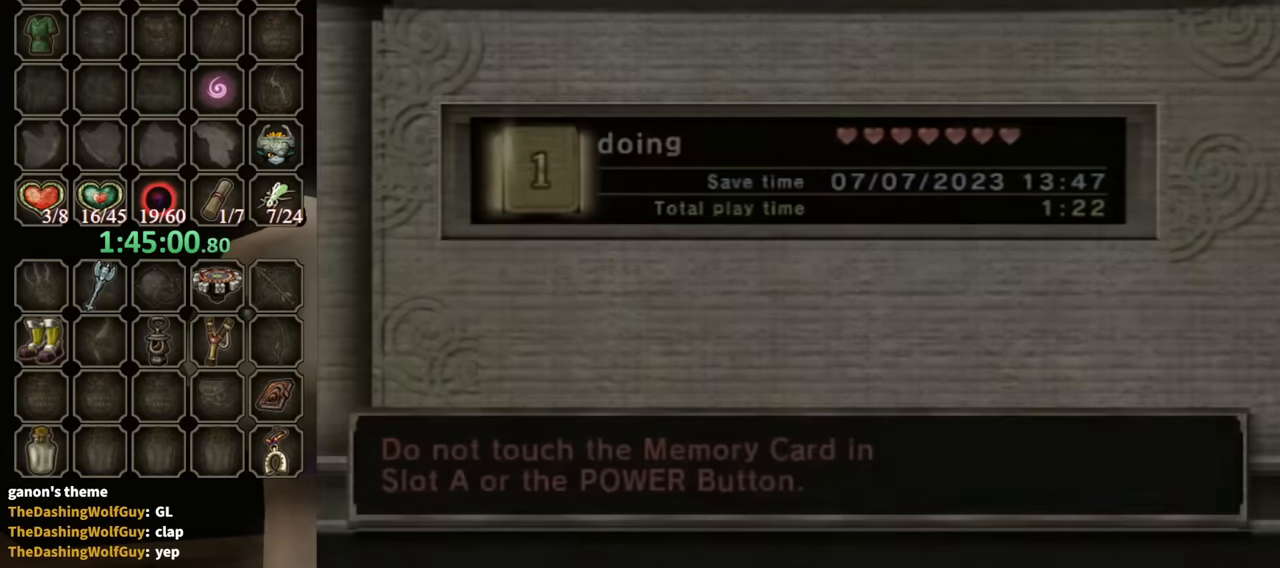
Gameplay with a controller (Nintendo layout); each line is a JSON object with the inputs held at the frame after it. "events" lists button and stick changes between this image and that frame as [ms after this image, input, new state], when the widget could be followed in between. Not read: L3 R3.
{"buttons": [], "left_stick": "center", "right_stick": "center", "events": []}
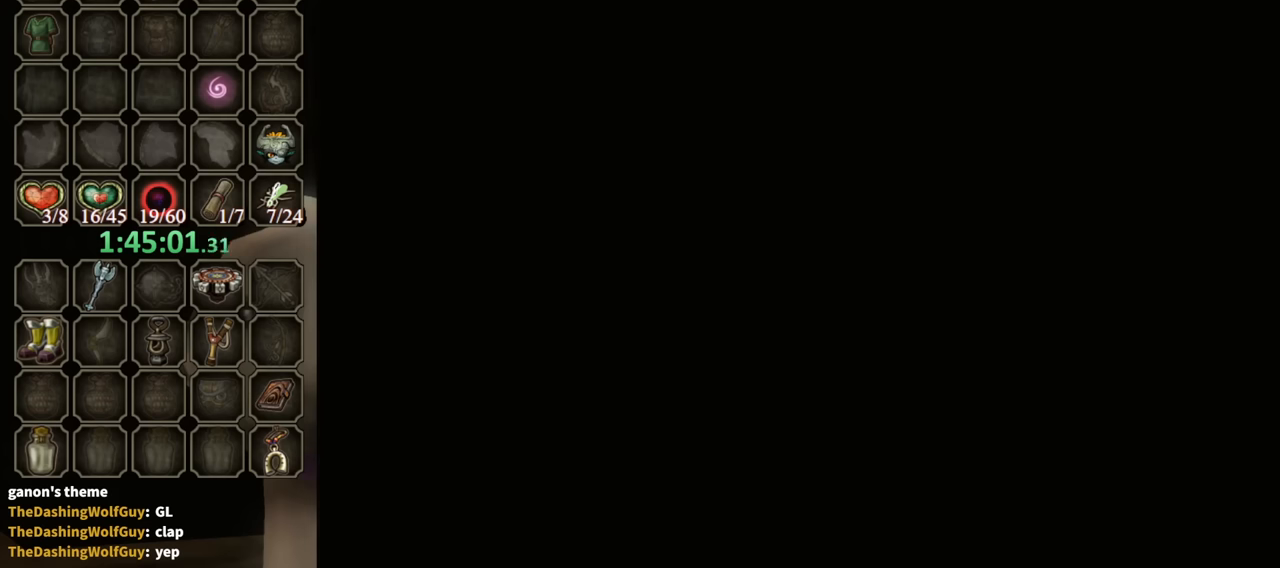
{"buttons": [], "left_stick": "center", "right_stick": "center", "events": []}
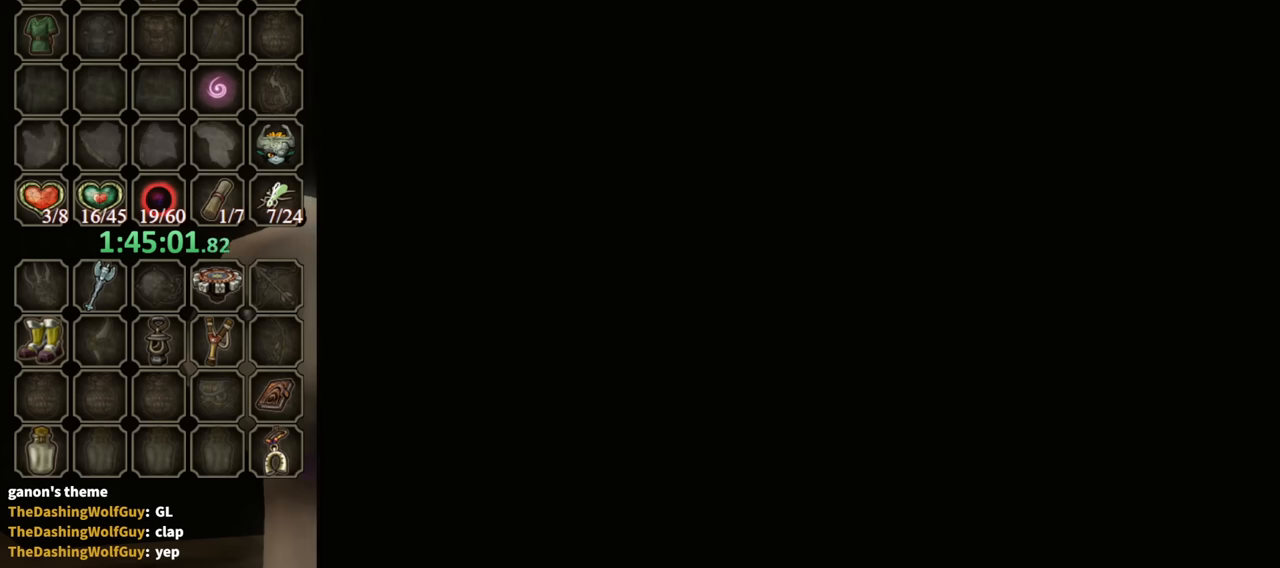
{"buttons": [], "left_stick": "center", "right_stick": "center", "events": [[67, "START", "down"], [167, "A", "down"], [200, "START", "up"], [300, "A", "up"], [400, "START", "down"], [434, "A", "down"], [467, "A", "up"], [467, "START", "up"]]}
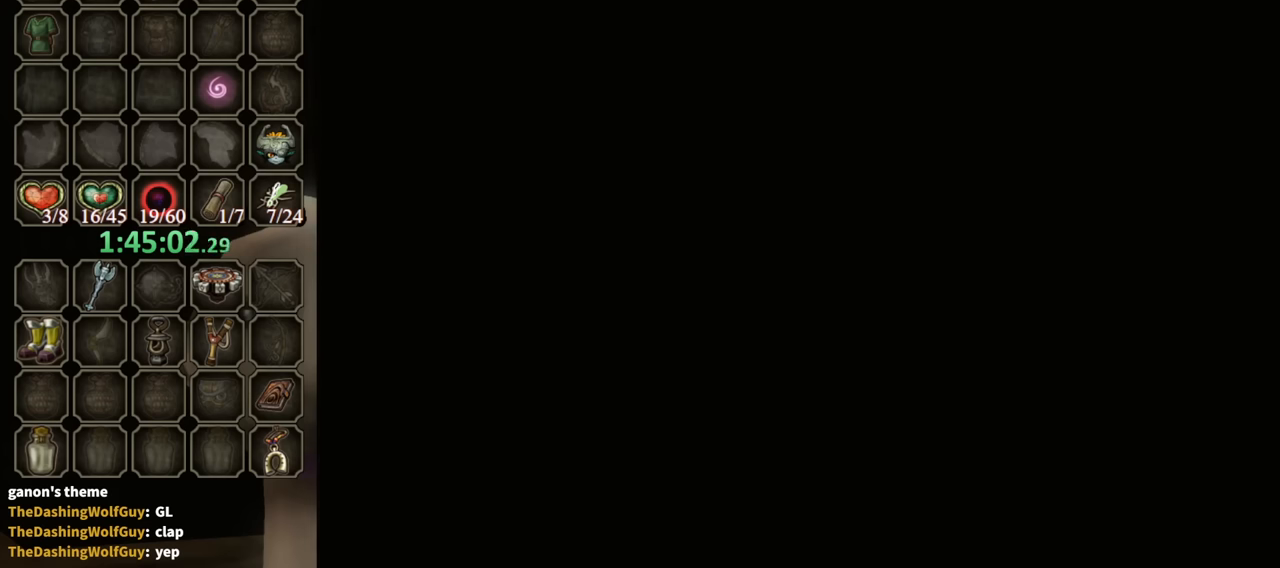
{"buttons": ["START"], "left_stick": "center", "right_stick": "center", "events": [[100, "A", "down"], [134, "START", "down"], [167, "A", "up"], [267, "A", "down"], [334, "START", "up"], [400, "A", "up"], [434, "A", "down"], [434, "START", "down"], [500, "A", "up"]]}
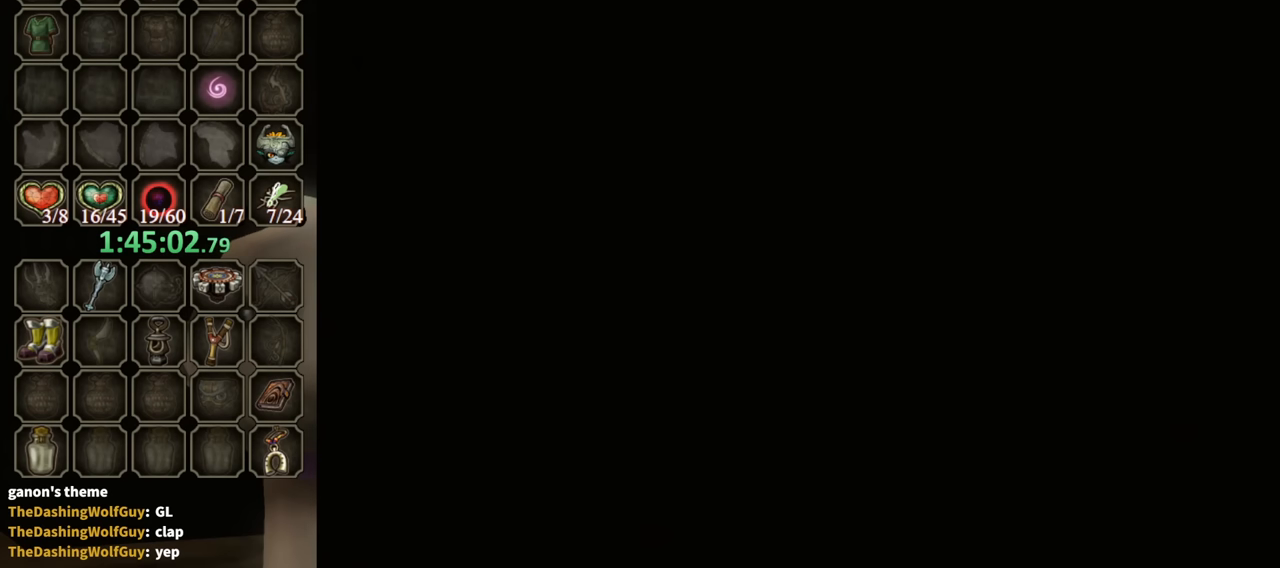
{"buttons": [], "left_stick": "center", "right_stick": "center", "events": [[100, "A", "down"], [100, "START", "up"], [134, "A", "up"], [167, "A", "down"], [234, "A", "up"], [300, "START", "down"], [367, "A", "down"], [367, "START", "up"], [400, "A", "up"]]}
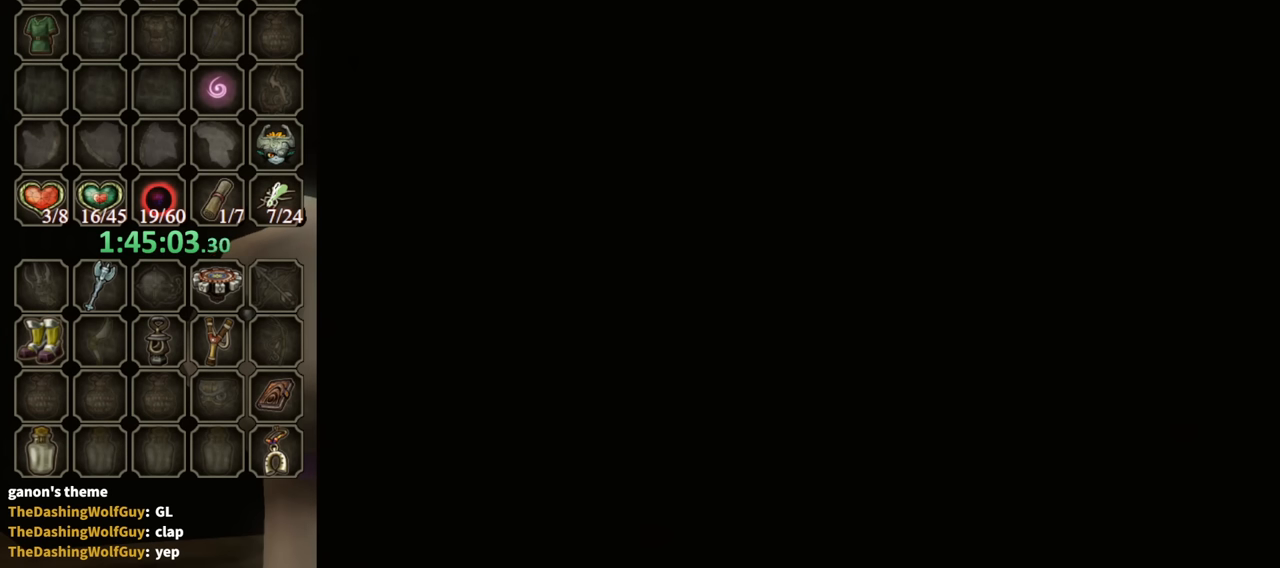
{"buttons": ["START"], "left_stick": "center", "right_stick": "center", "events": [[34, "START", "down"], [100, "START", "up"], [334, "A", "down"], [367, "A", "up"], [434, "START", "down"], [467, "A", "down"], [500, "A", "up"]]}
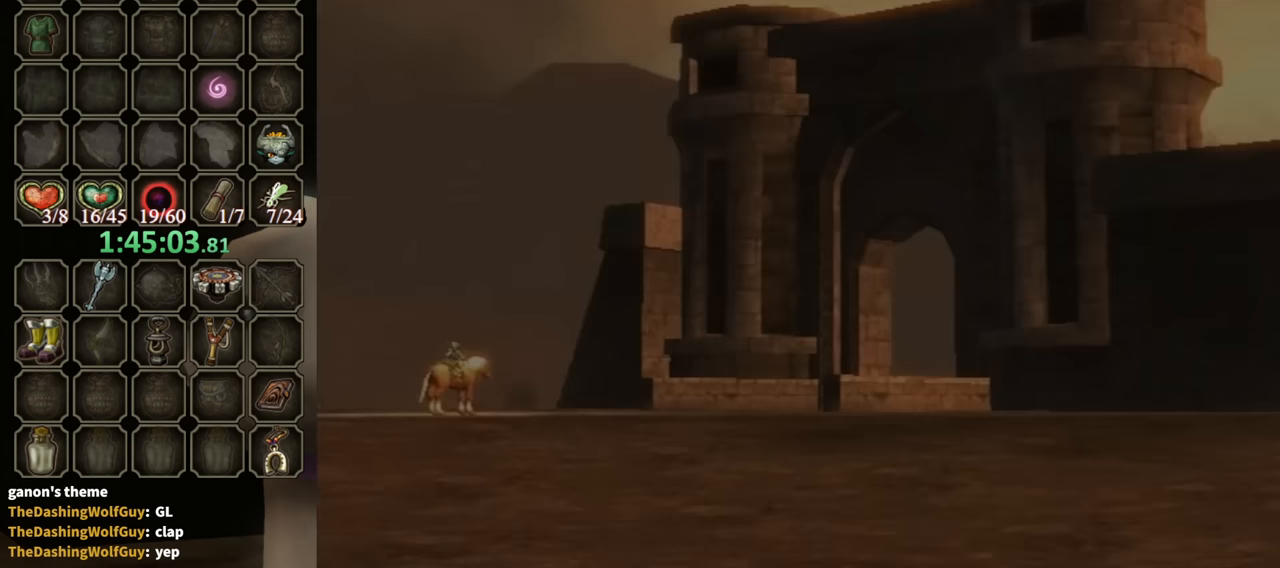
{"buttons": ["START"], "left_stick": "center", "right_stick": "center", "events": [[134, "A", "down"], [167, "A", "up"], [167, "START", "up"], [234, "START", "down"], [267, "A", "down"], [300, "A", "up"], [400, "A", "down"], [434, "A", "up"], [434, "START", "up"], [500, "START", "down"]]}
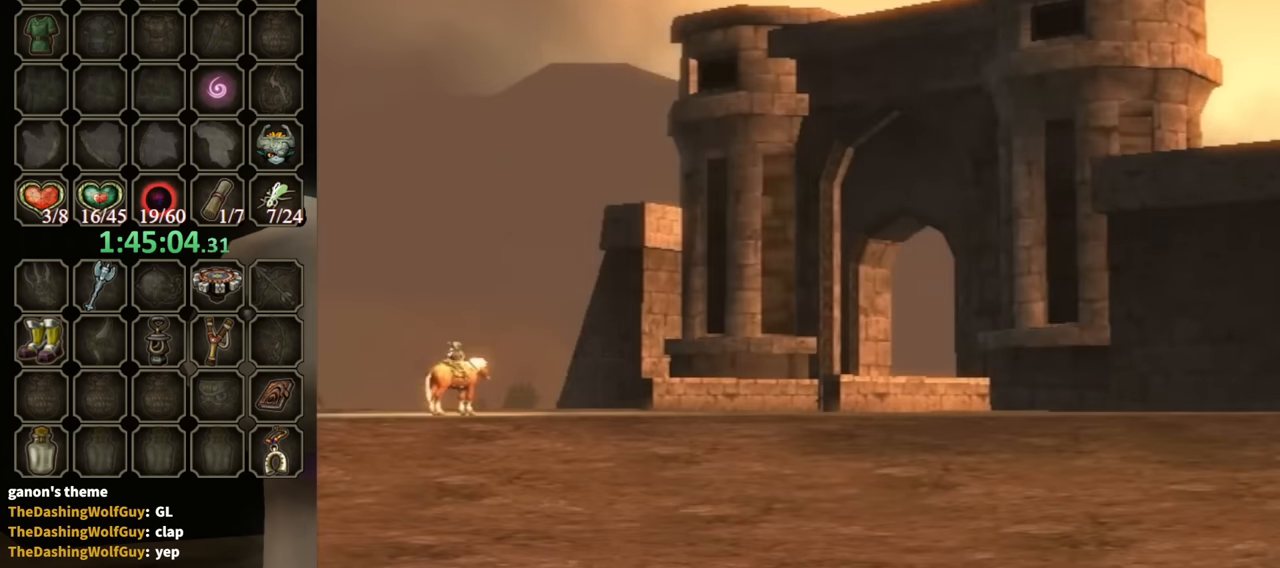
{"buttons": [], "left_stick": "center", "right_stick": "center", "events": [[34, "A", "down"], [67, "A", "up"], [167, "A", "down"], [200, "A", "up"], [200, "START", "up"], [300, "A", "down"], [367, "A", "up"], [434, "START", "down"], [467, "START", "up"]]}
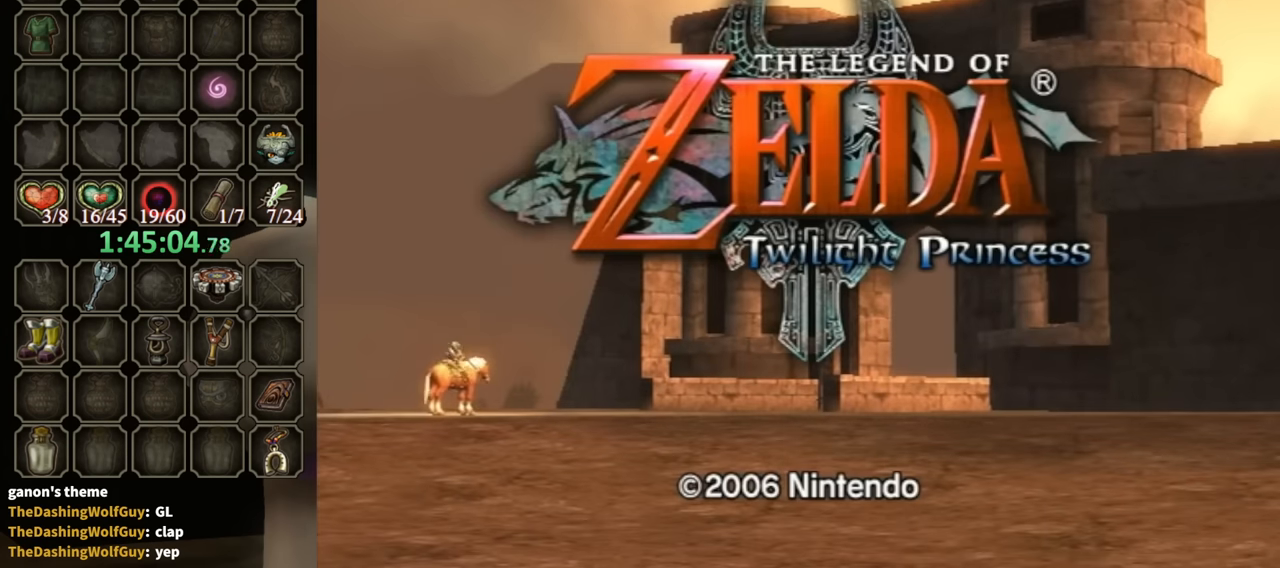
{"buttons": ["A"], "left_stick": "center", "right_stick": "center", "events": [[67, "A", "down"], [67, "START", "down"], [100, "A", "up"], [100, "START", "up"], [234, "START", "down"], [267, "START", "up"], [334, "START", "down"], [400, "START", "up"], [467, "A", "down"]]}
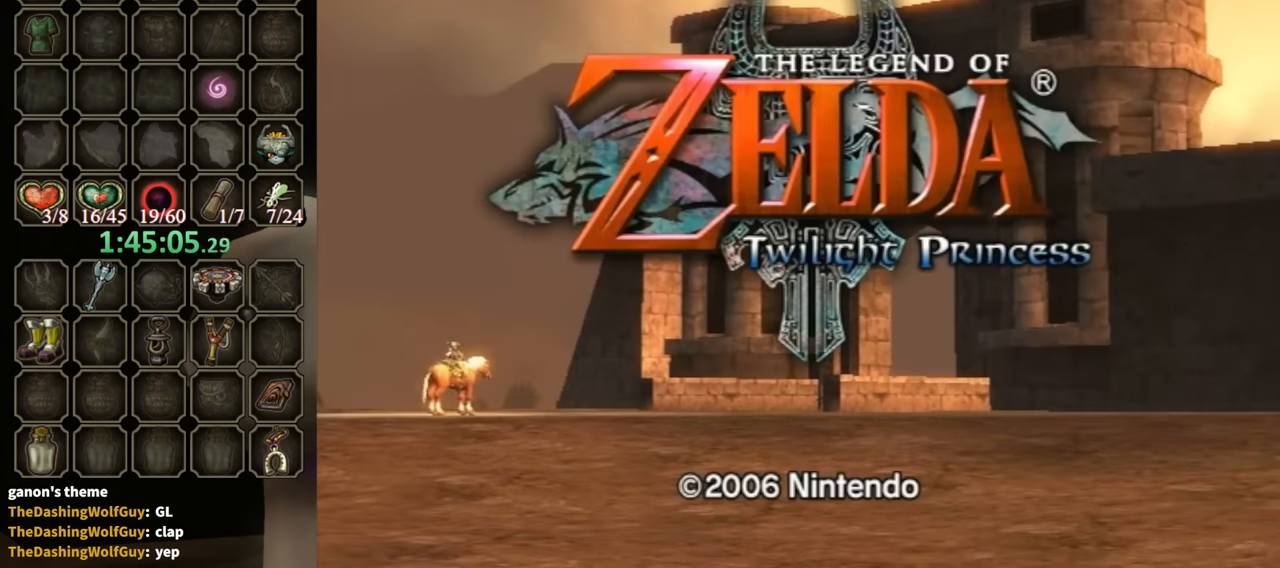
{"buttons": [], "left_stick": "center", "right_stick": "center", "events": [[34, "A", "up"], [100, "START", "down"], [200, "START", "up"], [300, "START", "down"], [334, "START", "up"], [434, "A", "down"], [467, "A", "up"]]}
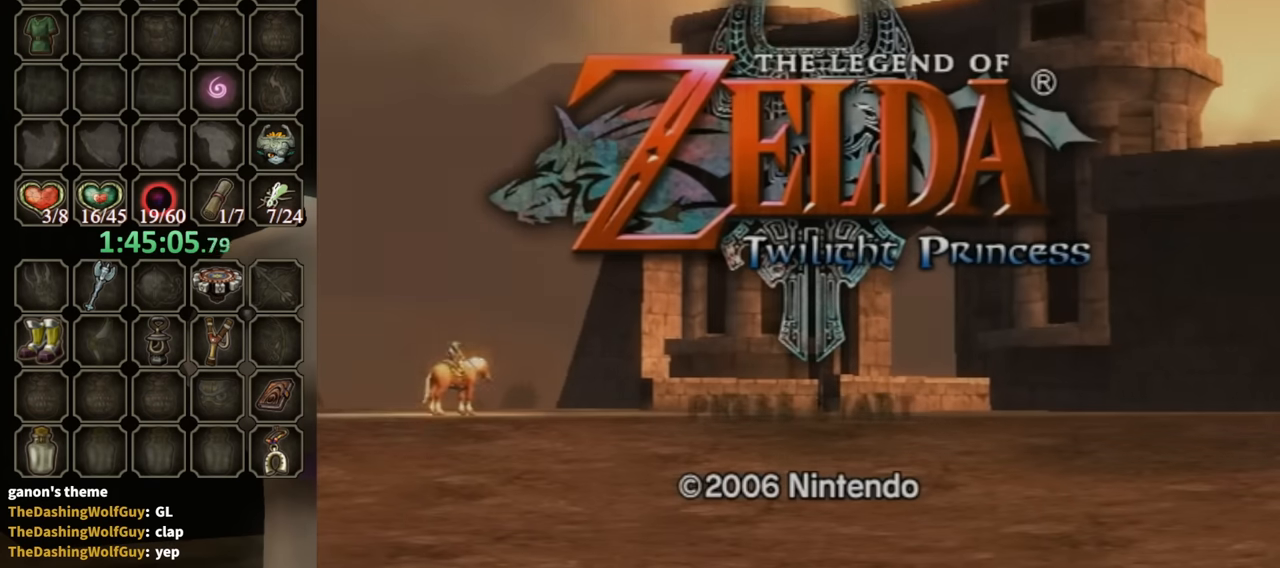
{"buttons": [], "left_stick": "center", "right_stick": "center", "events": [[100, "A", "down"], [134, "A", "up"], [234, "START", "down"], [267, "A", "down"], [300, "A", "up"], [300, "START", "up"], [400, "START", "down"], [434, "A", "down"], [434, "START", "up"], [467, "A", "up"]]}
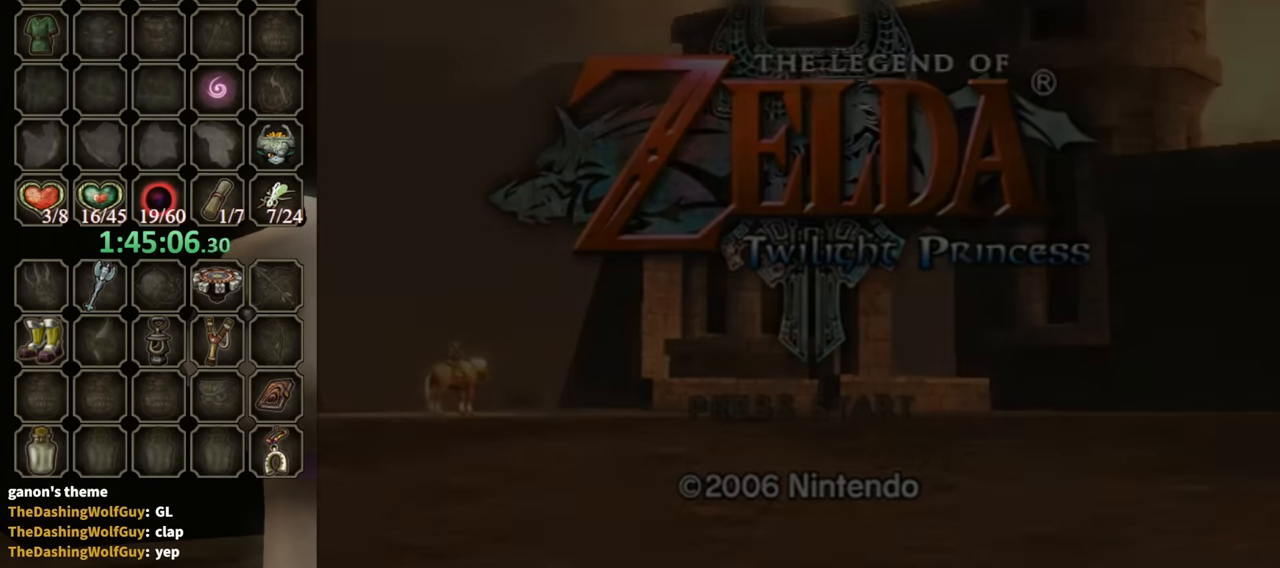
{"buttons": ["A"], "left_stick": "center", "right_stick": "center", "events": [[467, "A", "down"]]}